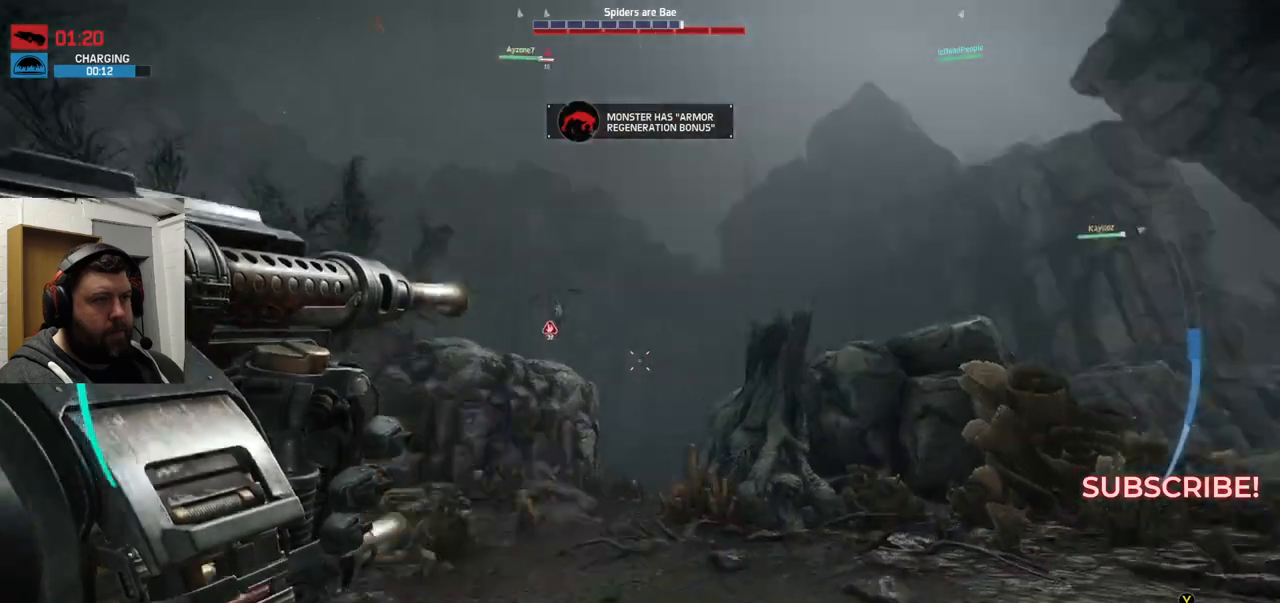
Gameplay with a controller (PlayStation layout); each line is a JSON object with the inputs held at the frame after it. "events" lists button and stick changes between this image and that frame as [ms after this image, input, new state], when the widget could be followed in between.
{"buttons": ["R2"], "left_stick": "down", "right_stick": "center", "events": [[150, "right_stick", "center"], [250, "right_stick", "down-right"], [450, "right_stick", "center"]]}
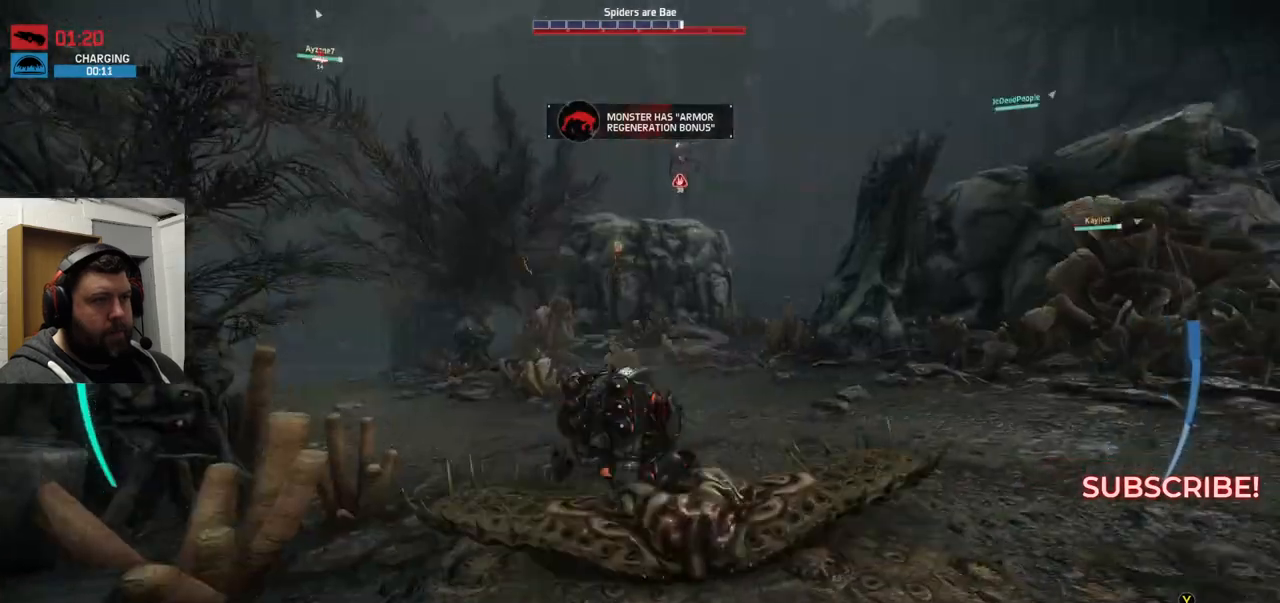
{"buttons": ["R2"], "left_stick": "center", "right_stick": "center", "events": [[400, "left_stick", "center"]]}
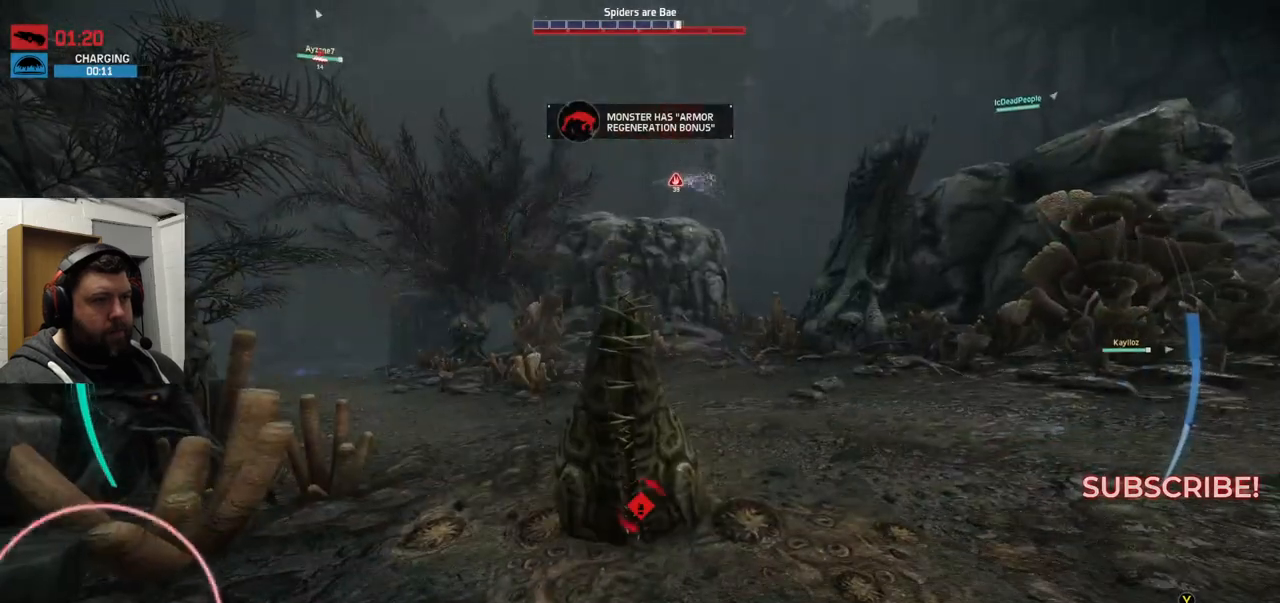
{"buttons": [], "left_stick": "center", "right_stick": "center", "events": [[17, "R2", "up"], [100, "CROSS", "down"], [183, "SQUARE", "down"], [200, "left_stick", "down"], [317, "CIRCLE", "down"], [317, "CROSS", "up"], [317, "TRIANGLE", "down"], [333, "left_stick", "center"], [367, "SQUARE", "up"], [383, "CIRCLE", "up"], [383, "TRIANGLE", "up"]]}
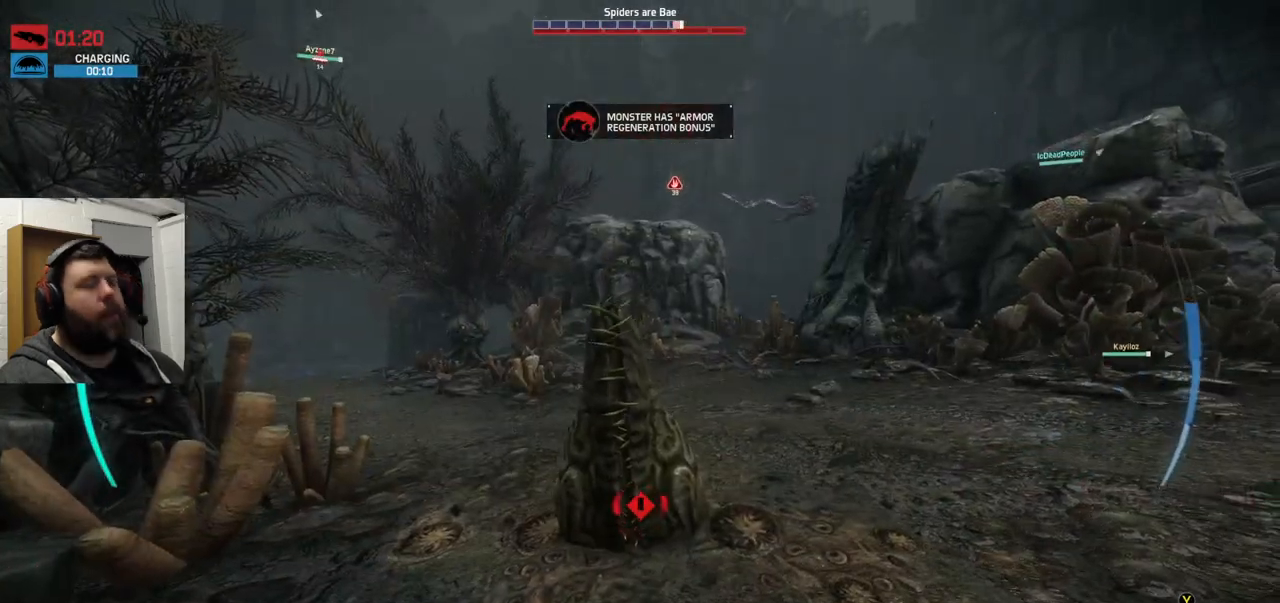
{"buttons": [], "left_stick": "center", "right_stick": "center", "events": []}
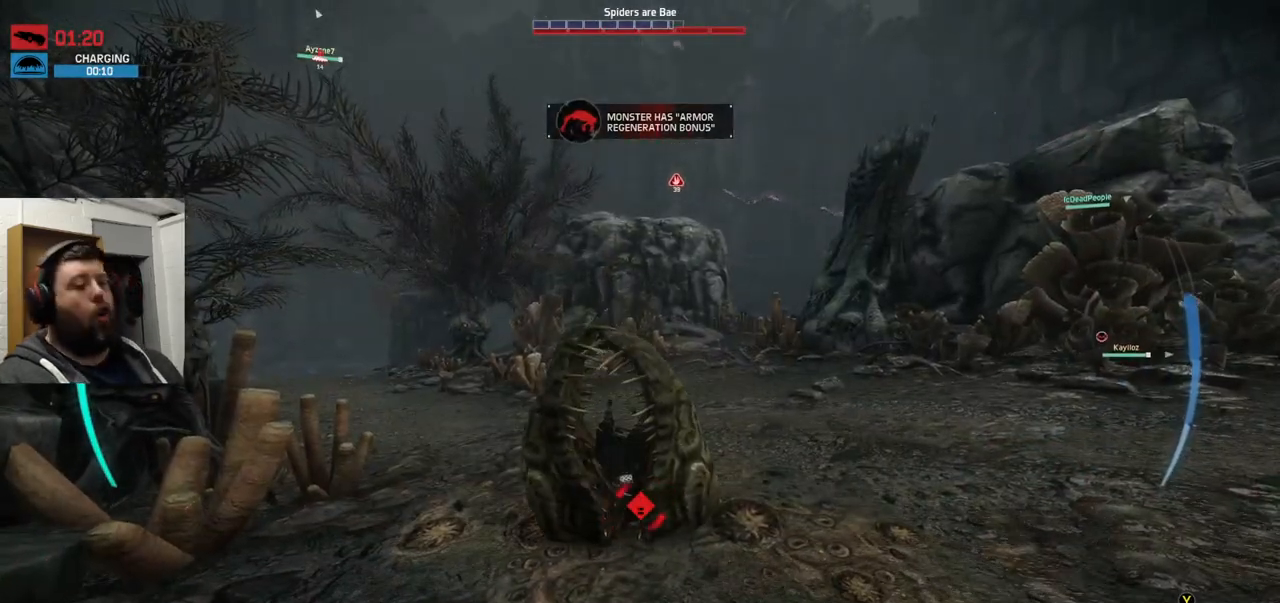
{"buttons": ["CIRCLE", "SQUARE", "TRIANGLE"], "left_stick": "center", "right_stick": "center", "events": [[417, "CROSS", "down"], [417, "SQUARE", "down"], [500, "CIRCLE", "down"], [500, "CROSS", "up"], [500, "TRIANGLE", "down"]]}
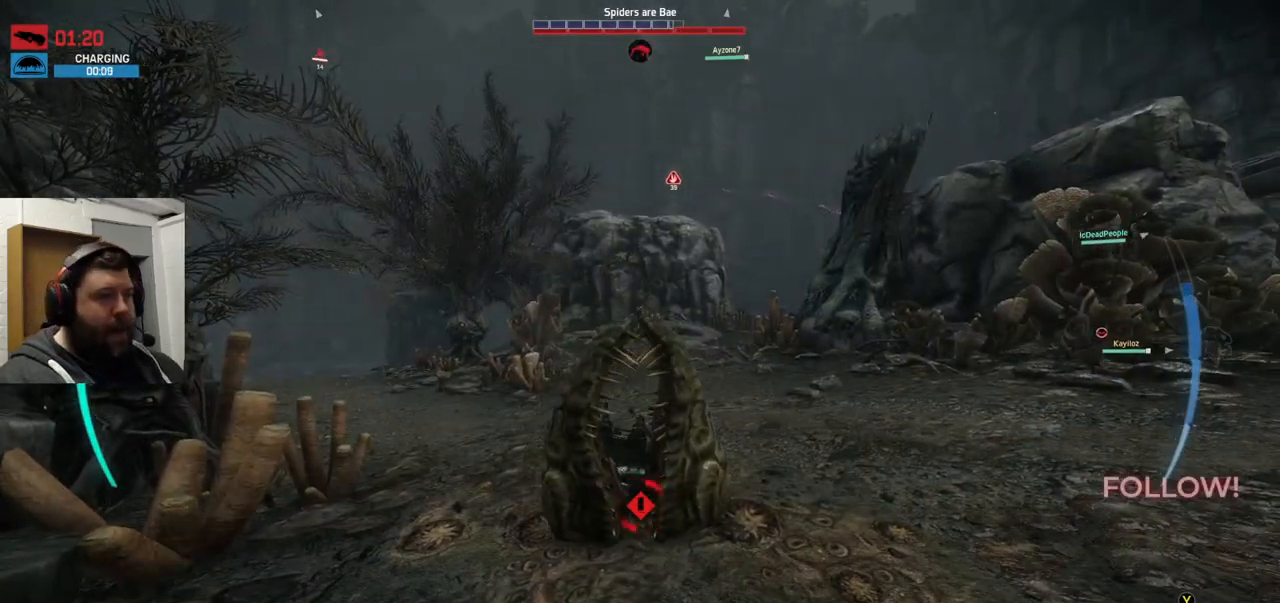
{"buttons": ["CIRCLE"], "left_stick": "center", "right_stick": "center", "events": [[133, "SQUARE", "up"], [200, "CIRCLE", "up"], [200, "TRIANGLE", "up"], [400, "SQUARE", "down"], [417, "CROSS", "down"], [500, "CIRCLE", "down"], [500, "CROSS", "up"], [500, "SQUARE", "up"]]}
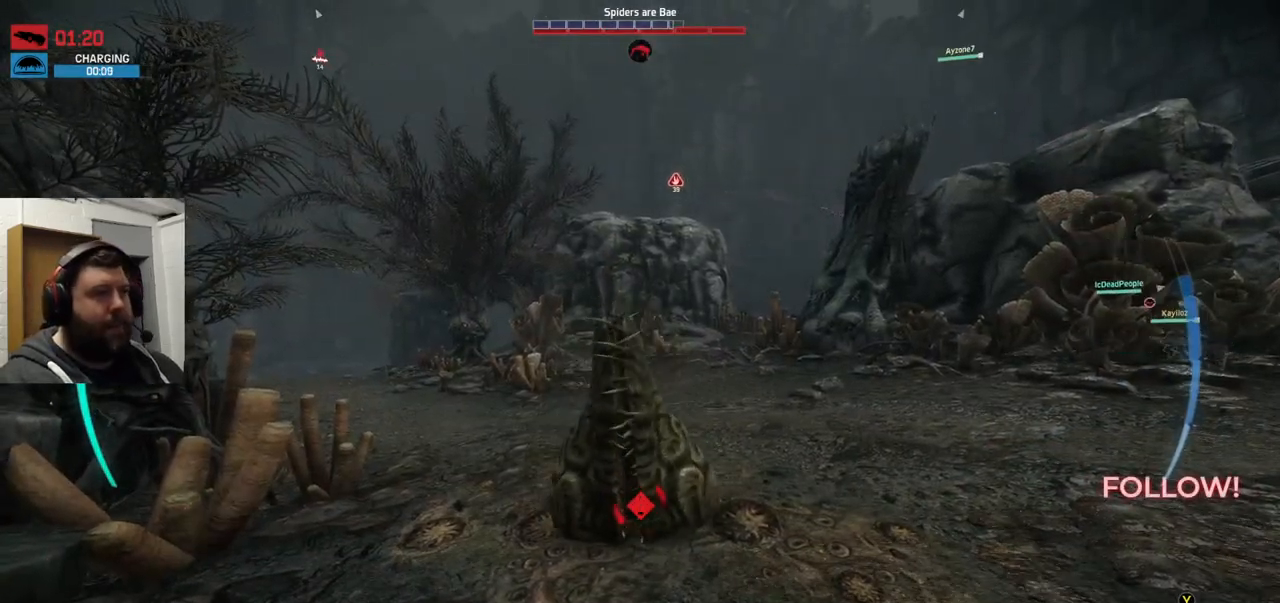
{"buttons": [], "left_stick": "center", "right_stick": "center", "events": [[83, "CIRCLE", "up"]]}
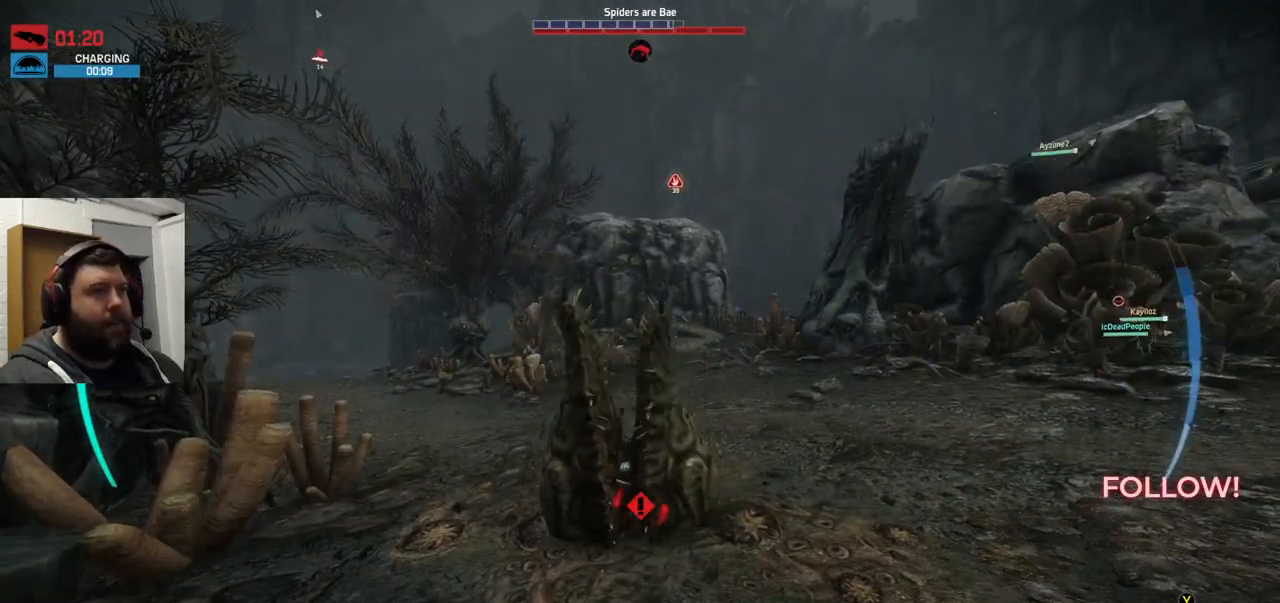
{"buttons": [], "left_stick": "center", "right_stick": "up-right", "events": [[383, "right_stick", "up-right"]]}
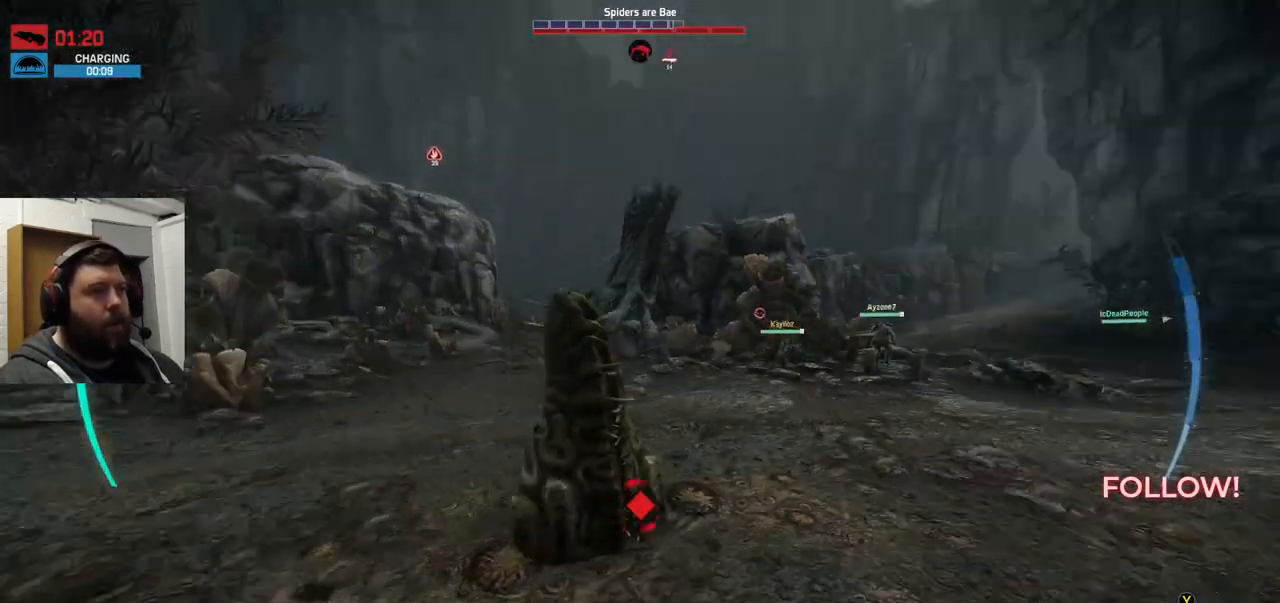
{"buttons": [], "left_stick": "center", "right_stick": "center", "events": [[17, "right_stick", "center"]]}
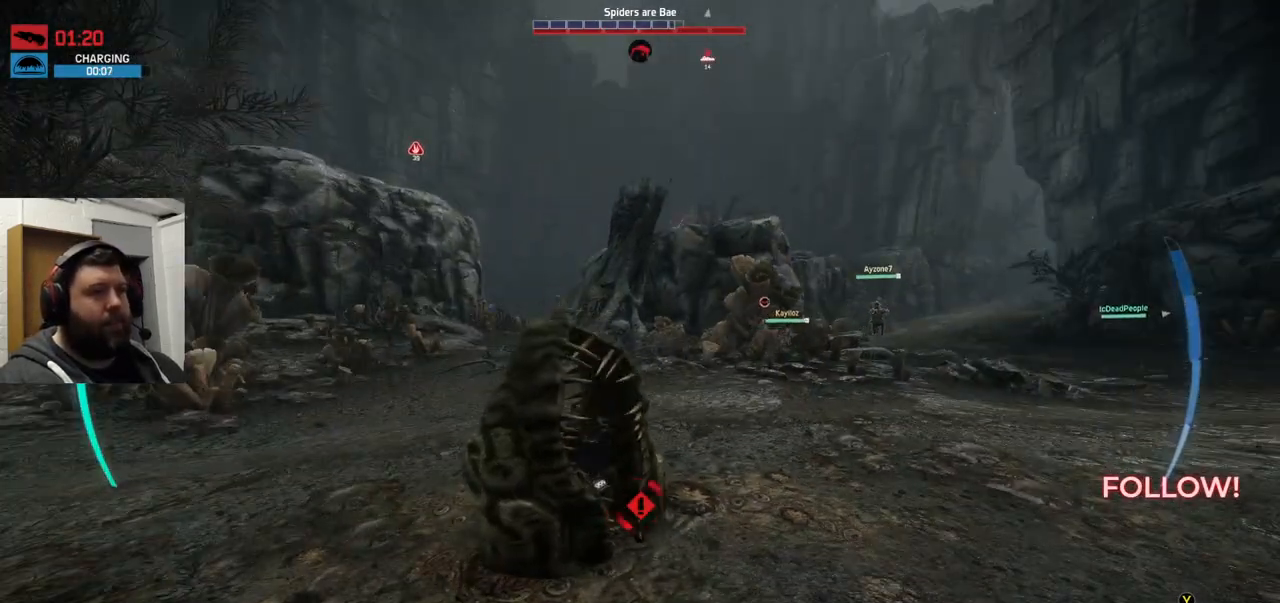
{"buttons": [], "left_stick": "center", "right_stick": "center", "events": []}
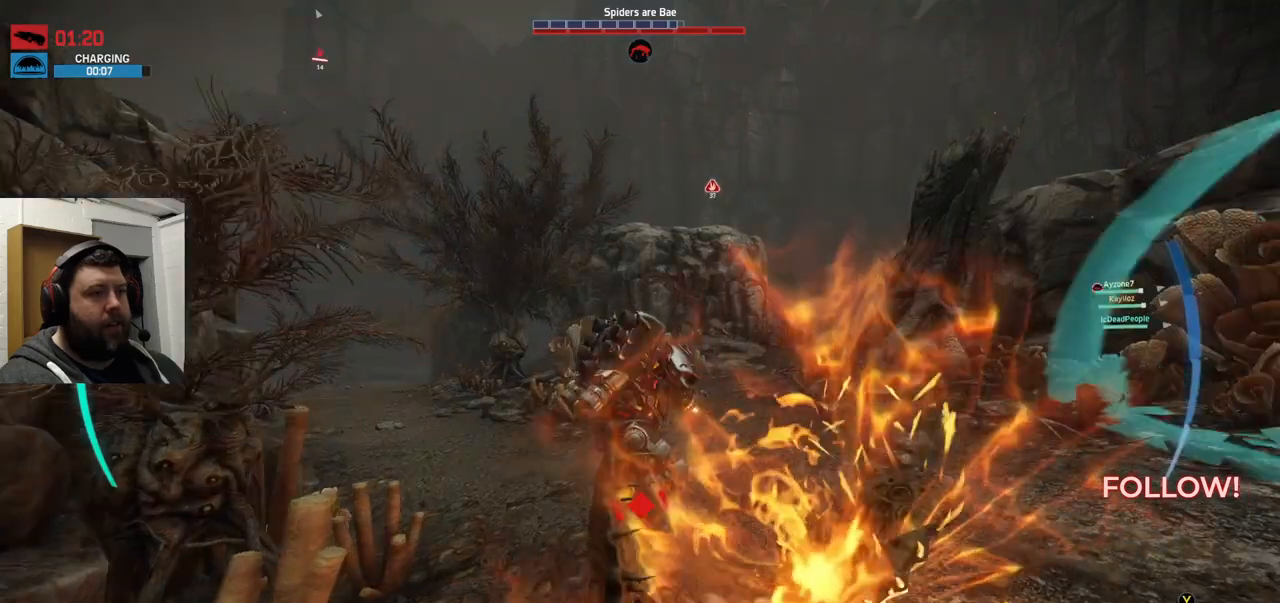
{"buttons": [], "left_stick": "up", "right_stick": "right", "events": [[267, "left_stick", "up"], [300, "right_stick", "right"]]}
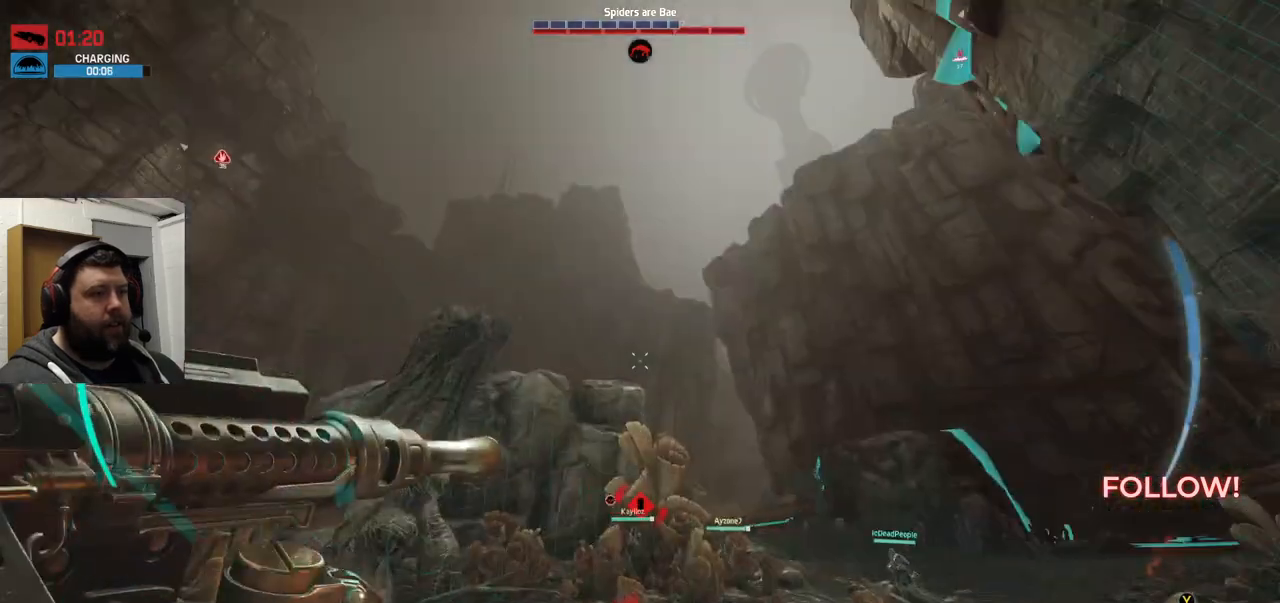
{"buttons": [], "left_stick": "up", "right_stick": "center", "events": [[83, "right_stick", "center"], [300, "right_stick", "right"], [450, "right_stick", "center"]]}
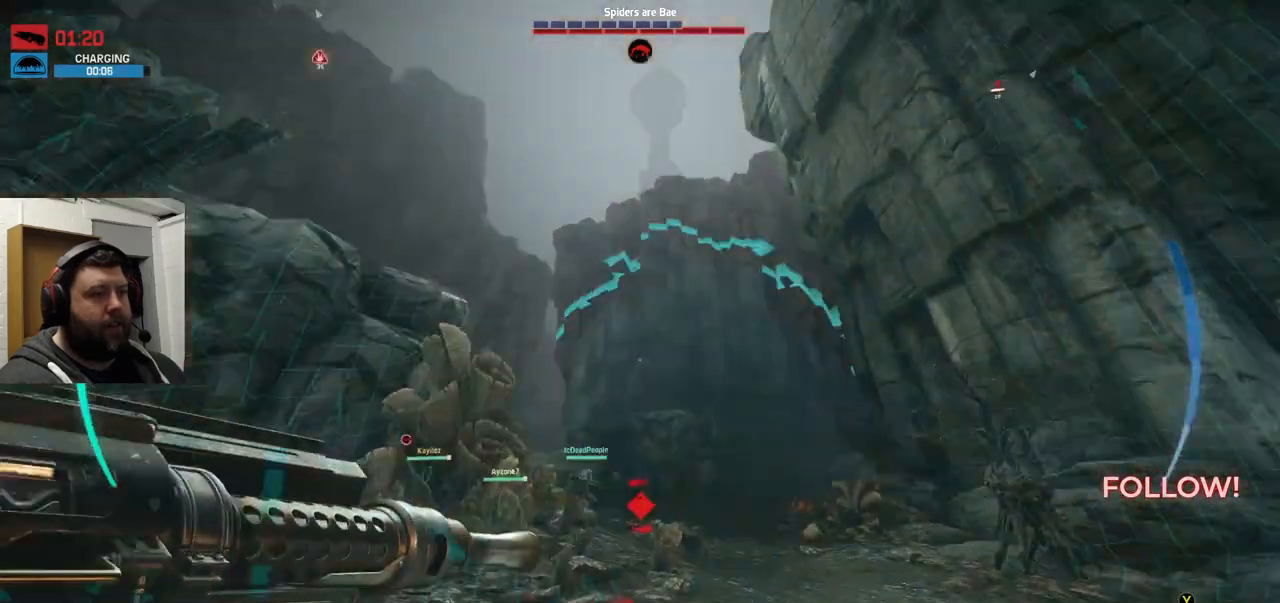
{"buttons": [], "left_stick": "up", "right_stick": "center", "events": [[83, "CROSS", "down"], [167, "CROSS", "up"], [217, "CROSS", "down"], [317, "CROSS", "up"]]}
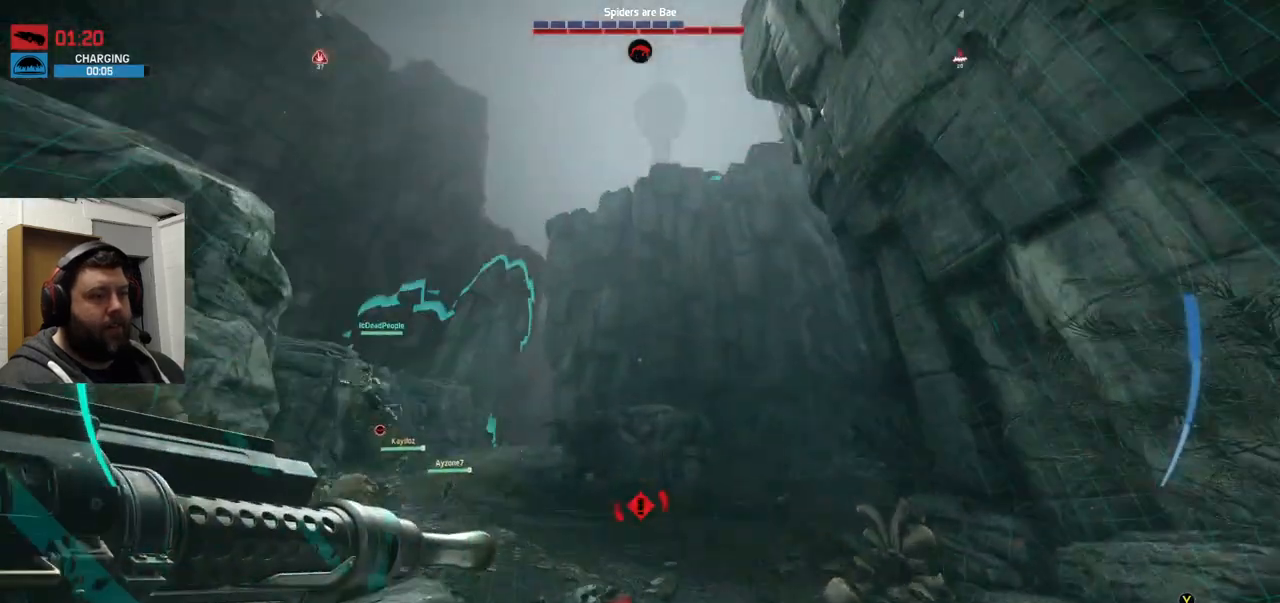
{"buttons": [], "left_stick": "up", "right_stick": "center", "events": [[150, "right_stick", "up-left"], [283, "right_stick", "center"]]}
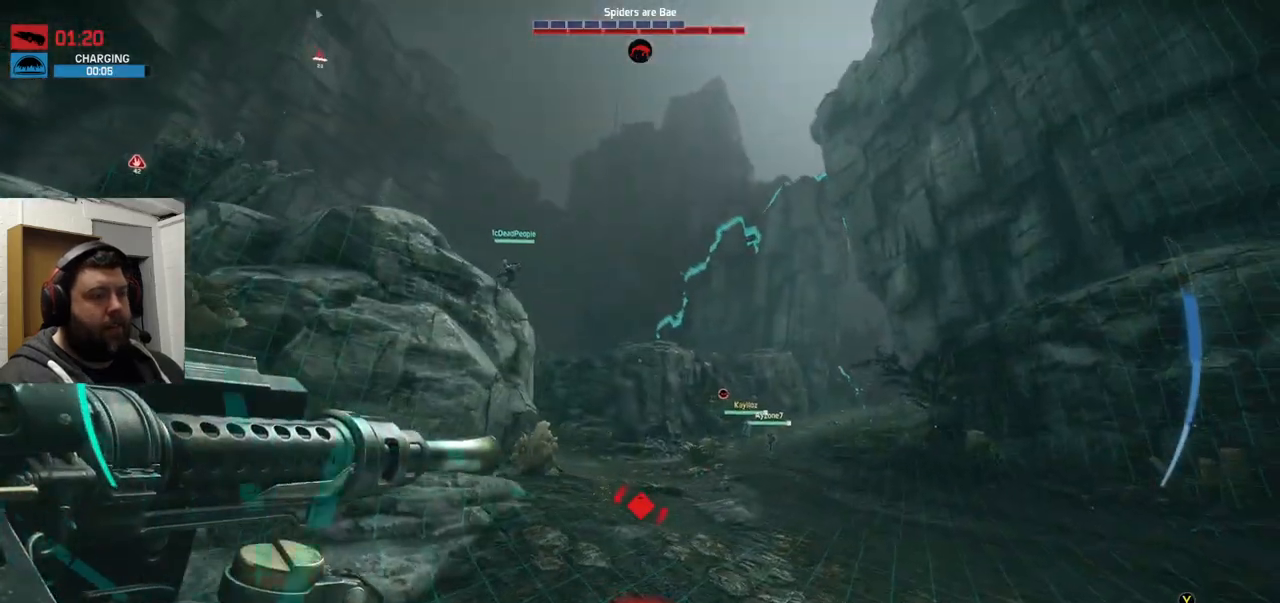
{"buttons": ["CROSS"], "left_stick": "up", "right_stick": "center", "events": [[483, "CROSS", "down"]]}
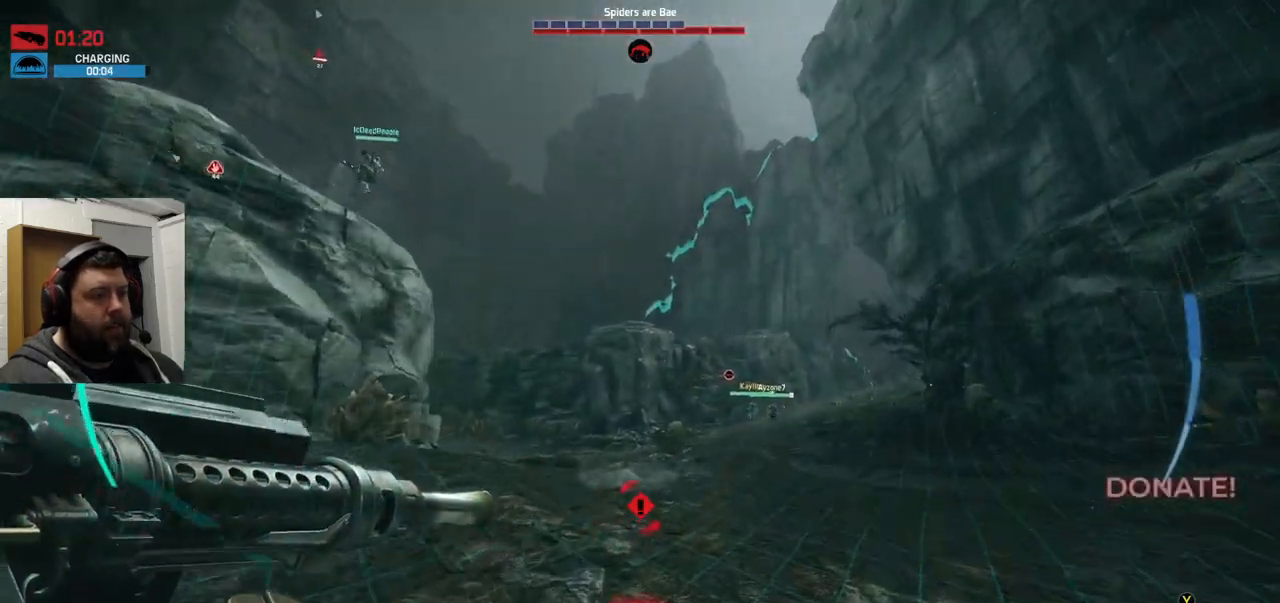
{"buttons": [], "left_stick": "up", "right_stick": "center", "events": [[217, "CROSS", "up"], [283, "CROSS", "down"], [400, "CROSS", "up"]]}
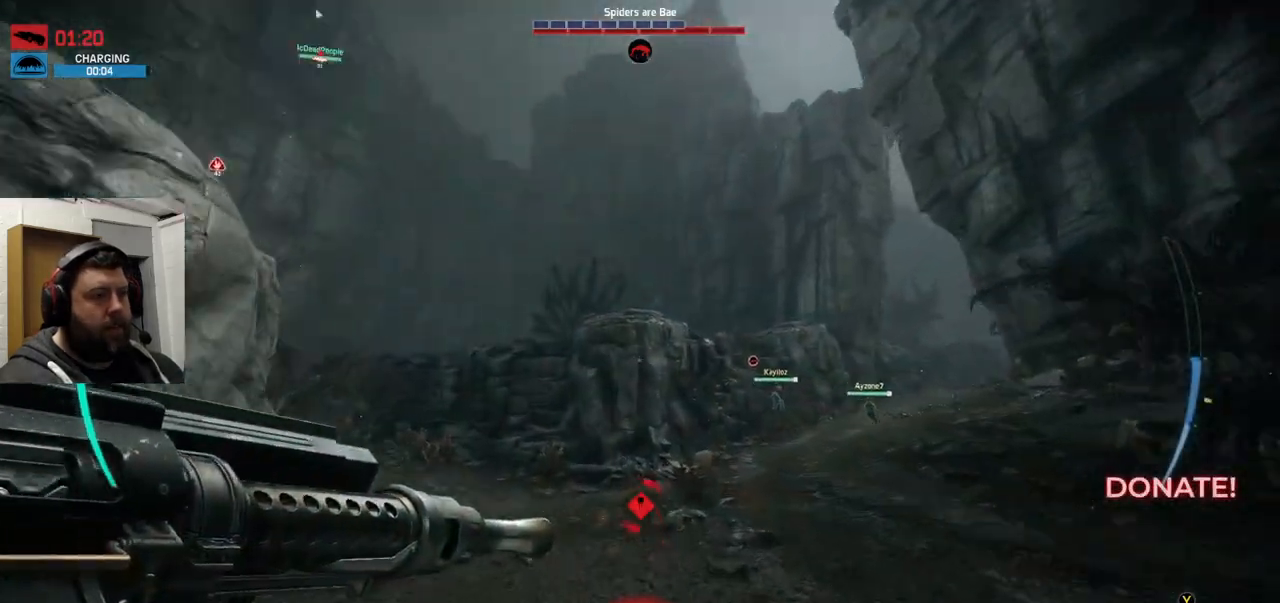
{"buttons": [], "left_stick": "up", "right_stick": "center", "events": [[100, "right_stick", "right"], [283, "right_stick", "center"]]}
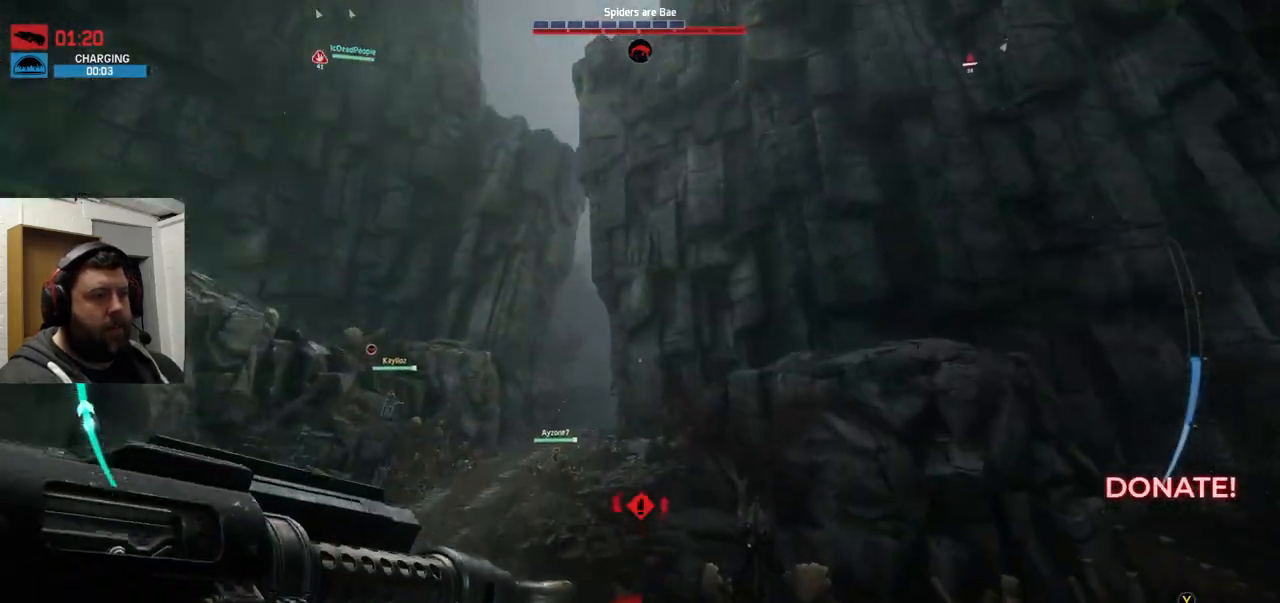
{"buttons": ["CROSS"], "left_stick": "up", "right_stick": "center", "events": [[350, "CROSS", "down"]]}
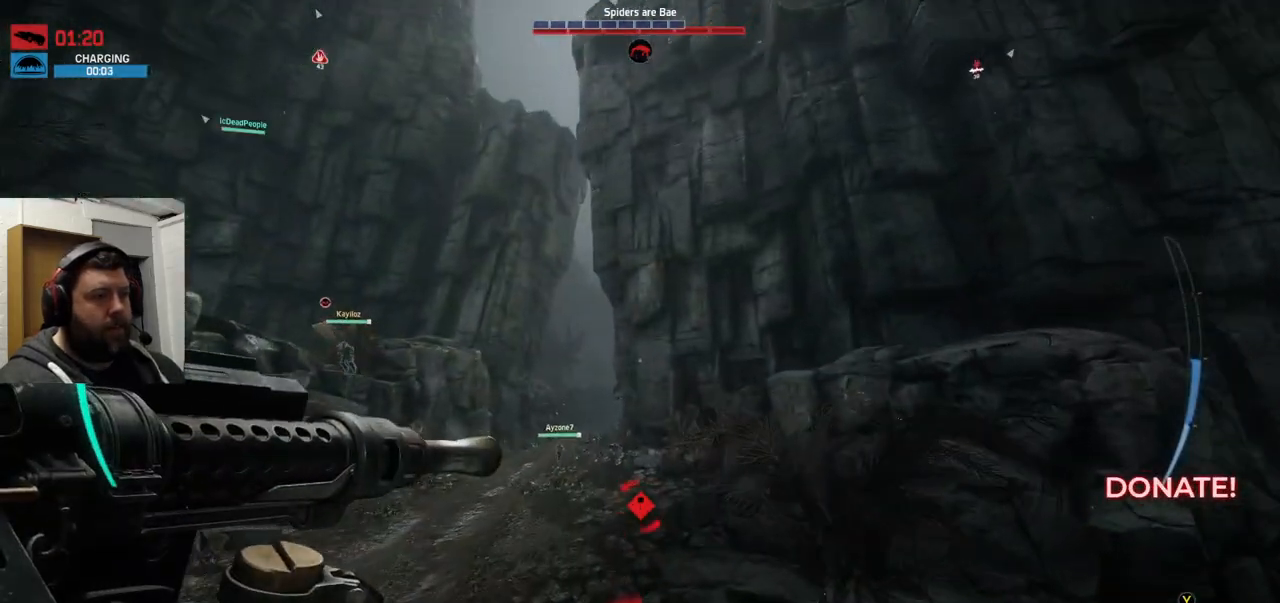
{"buttons": [], "left_stick": "up", "right_stick": "center", "events": [[467, "CROSS", "up"]]}
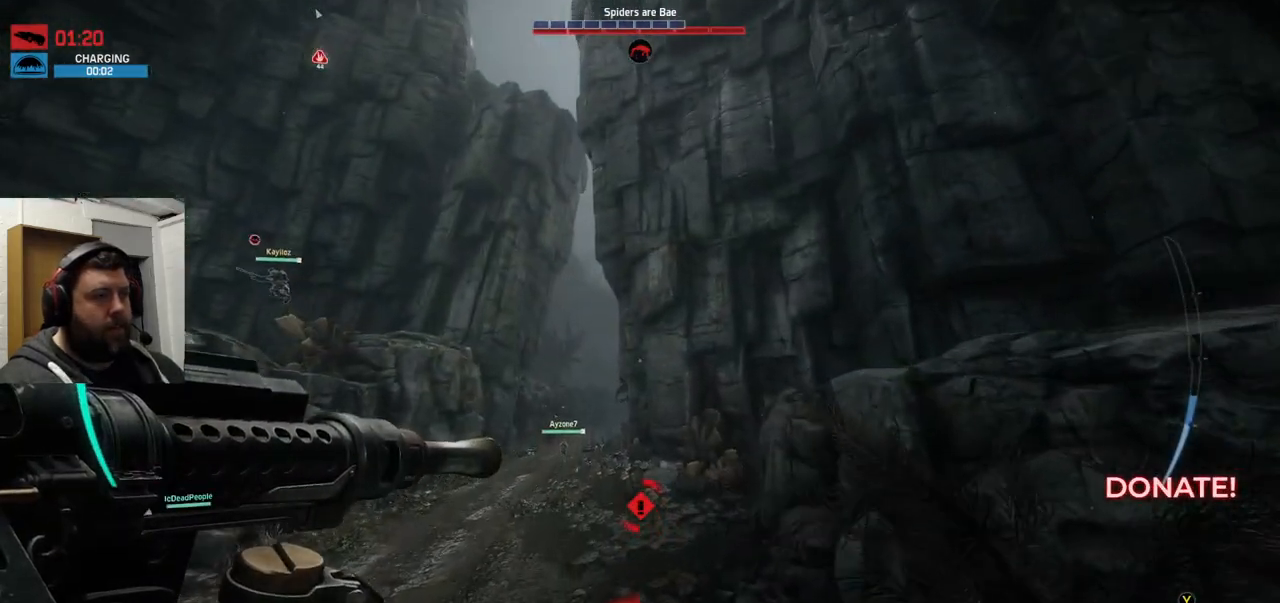
{"buttons": [], "left_stick": "up", "right_stick": "center", "events": [[150, "right_stick", "left"], [333, "right_stick", "center"]]}
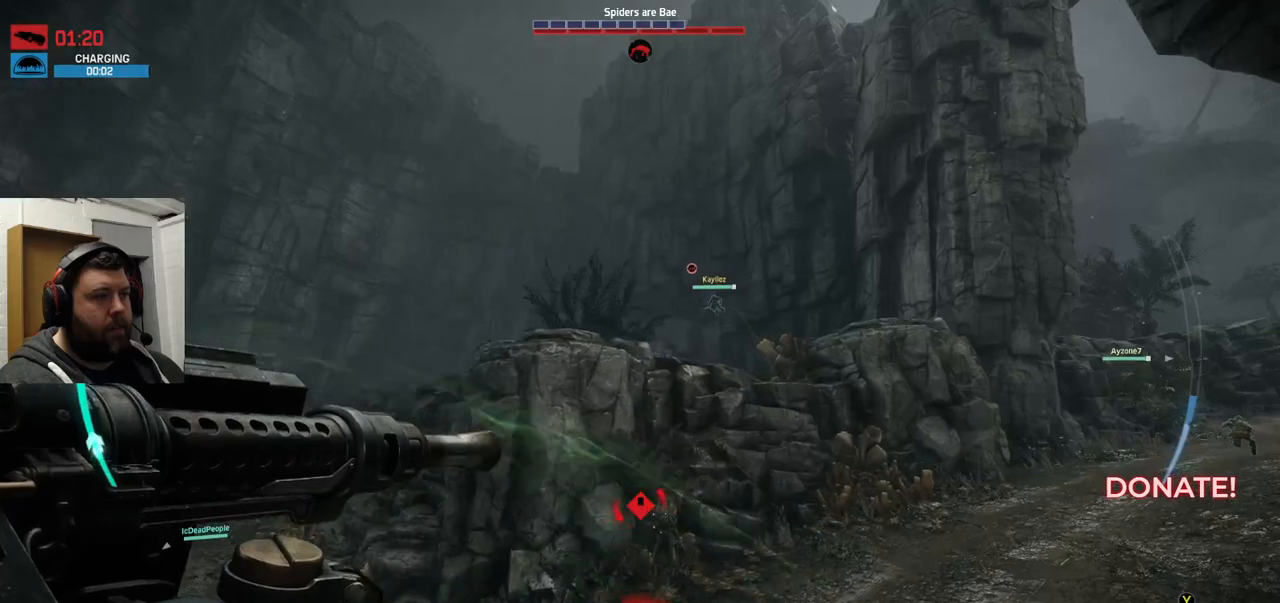
{"buttons": [], "left_stick": "up", "right_stick": "center", "events": []}
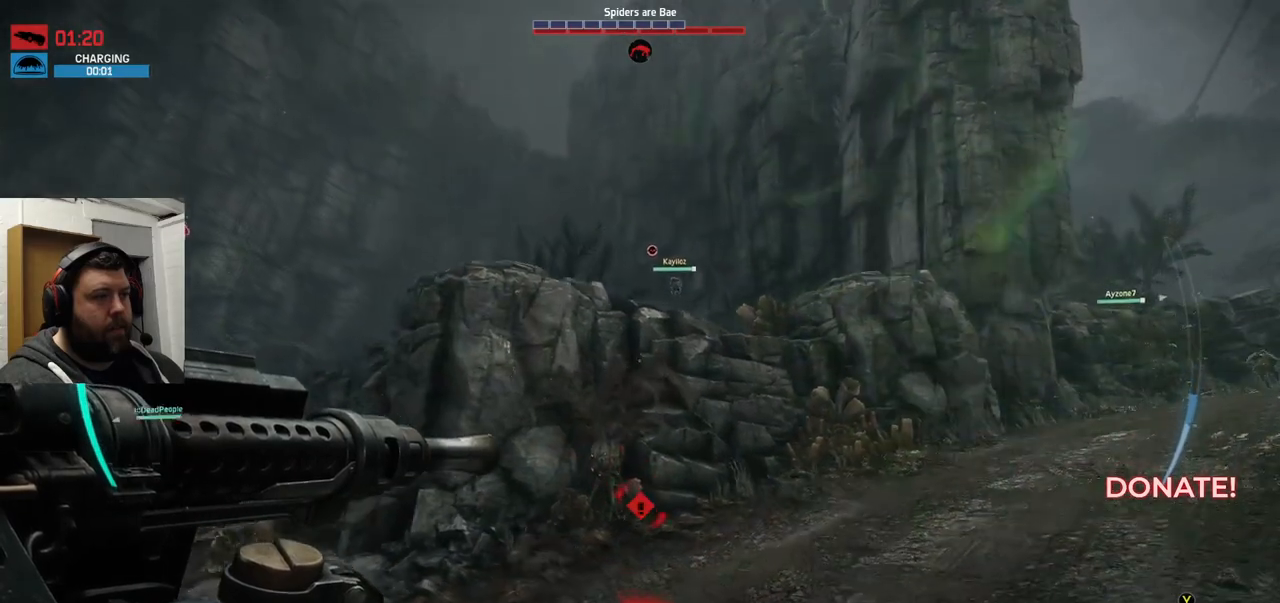
{"buttons": [], "left_stick": "up", "right_stick": "center", "events": []}
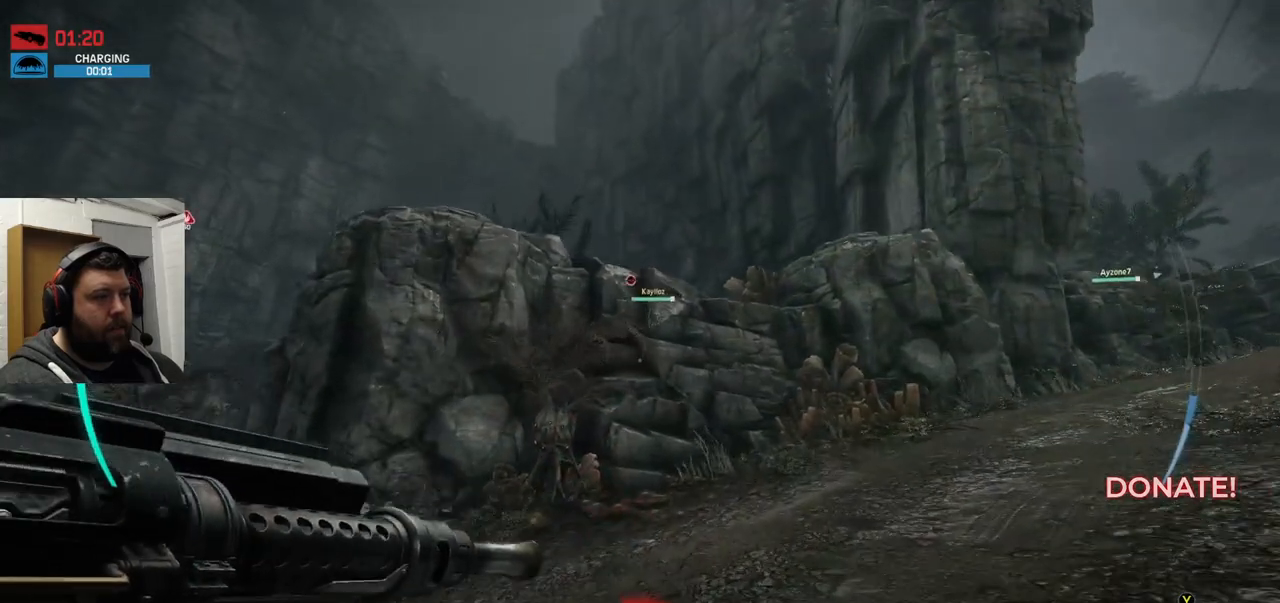
{"buttons": ["CROSS"], "left_stick": "up", "right_stick": "center", "events": [[100, "right_stick", "down-left"], [200, "right_stick", "center"], [300, "CROSS", "down"]]}
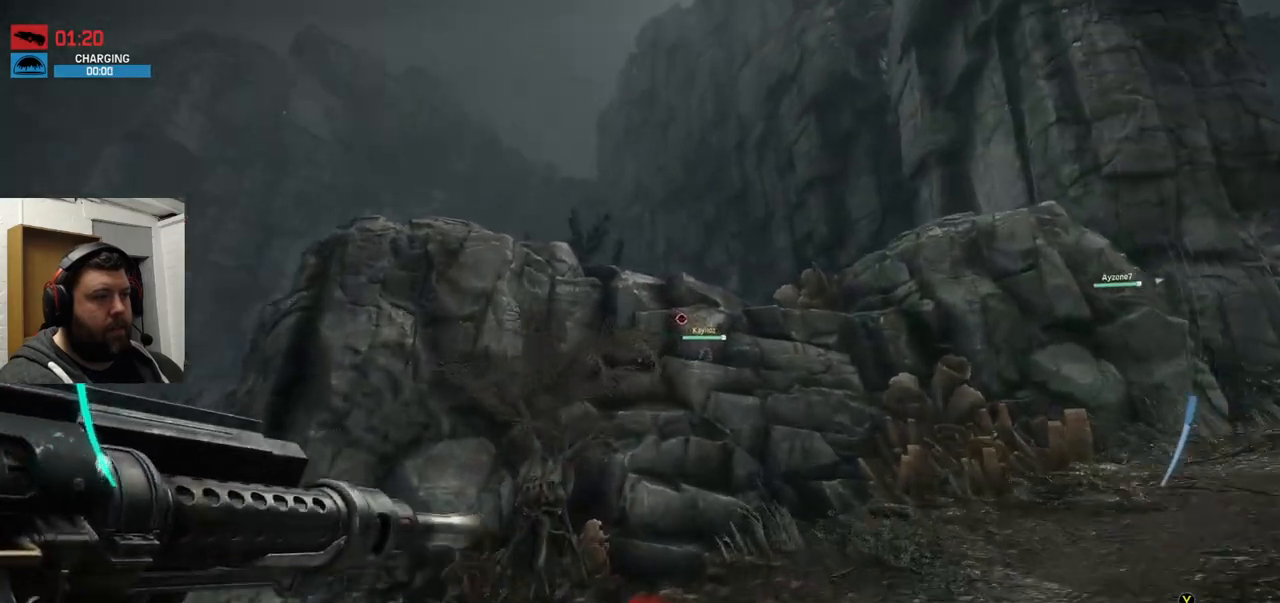
{"buttons": ["CROSS"], "left_stick": "up", "right_stick": "center", "events": []}
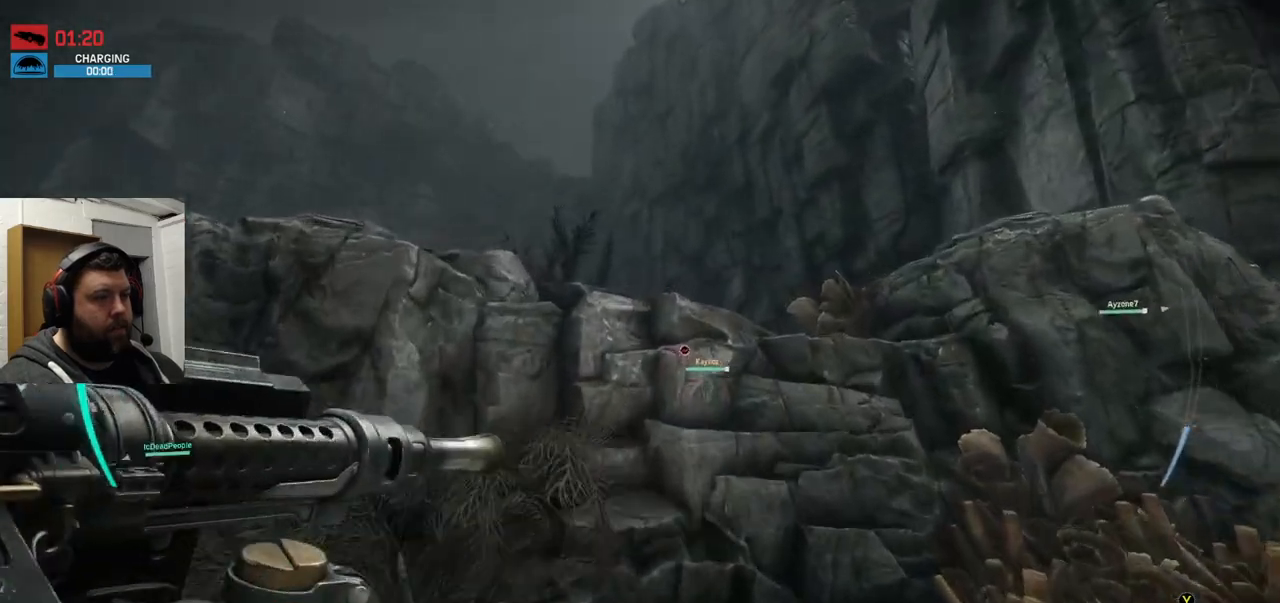
{"buttons": ["CROSS"], "left_stick": "up", "right_stick": "center", "events": []}
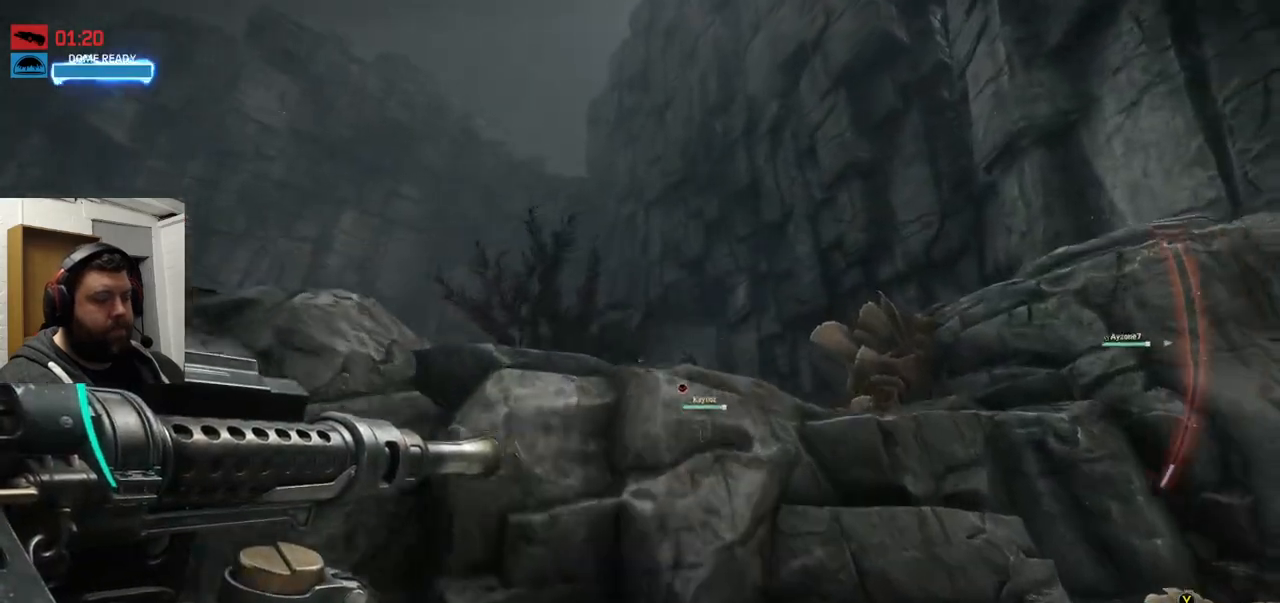
{"buttons": [], "left_stick": "up", "right_stick": "center", "events": [[500, "CROSS", "up"]]}
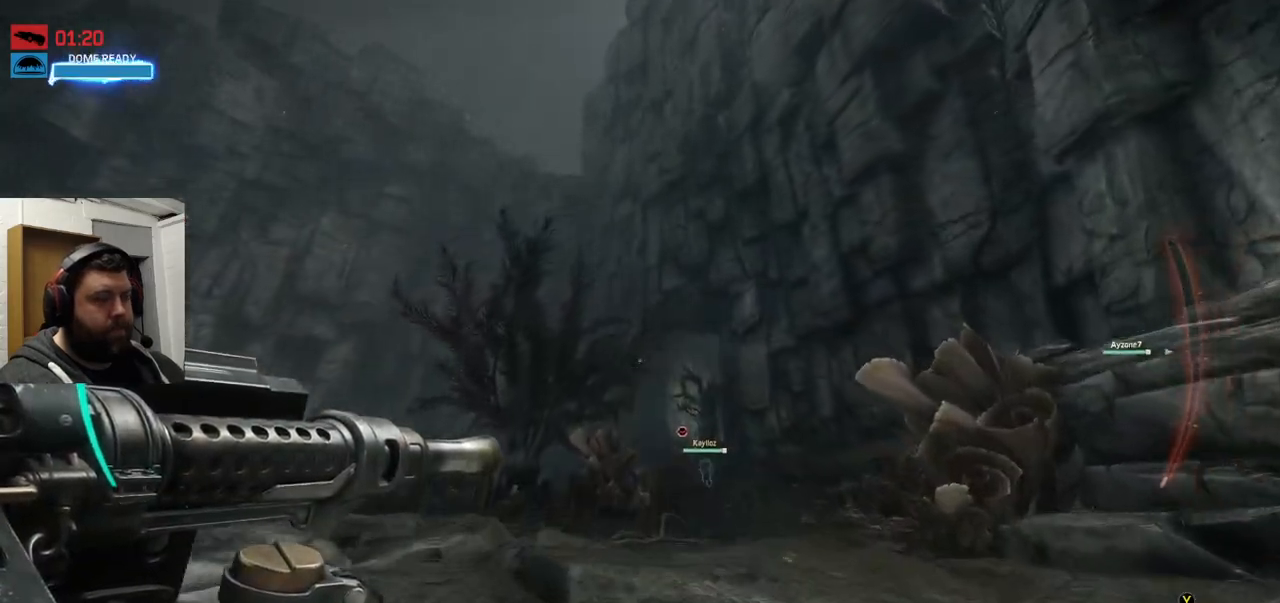
{"buttons": [], "left_stick": "up", "right_stick": "center", "events": []}
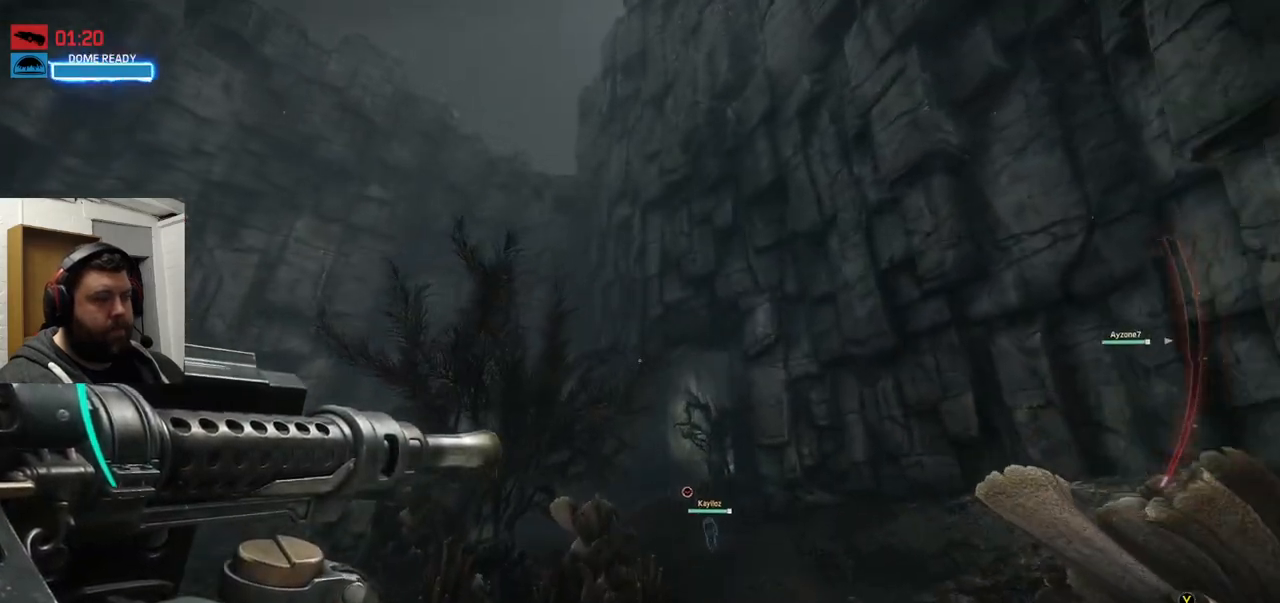
{"buttons": [], "left_stick": "up", "right_stick": "center", "events": []}
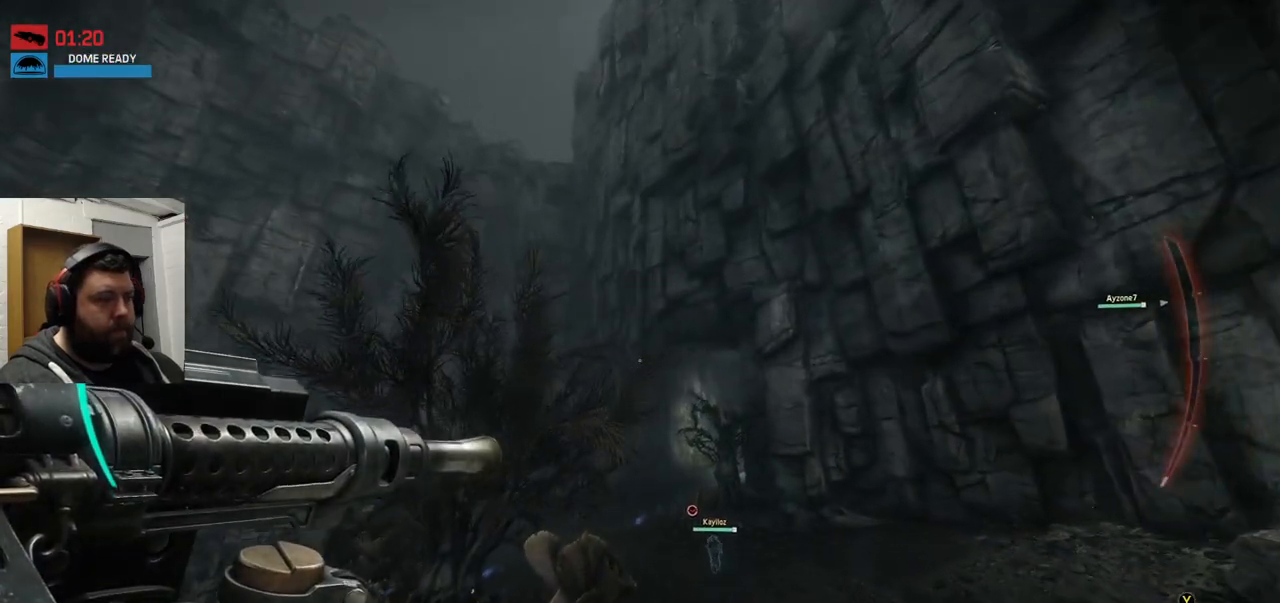
{"buttons": [], "left_stick": "up", "right_stick": "center", "events": []}
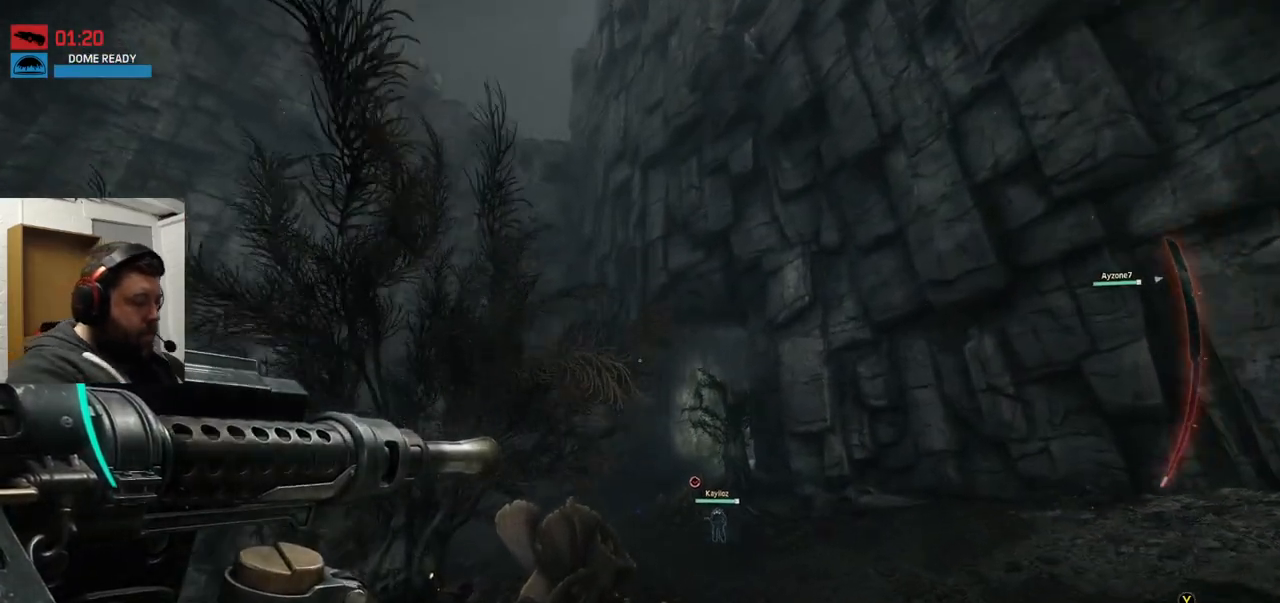
{"buttons": [], "left_stick": "up", "right_stick": "center", "events": []}